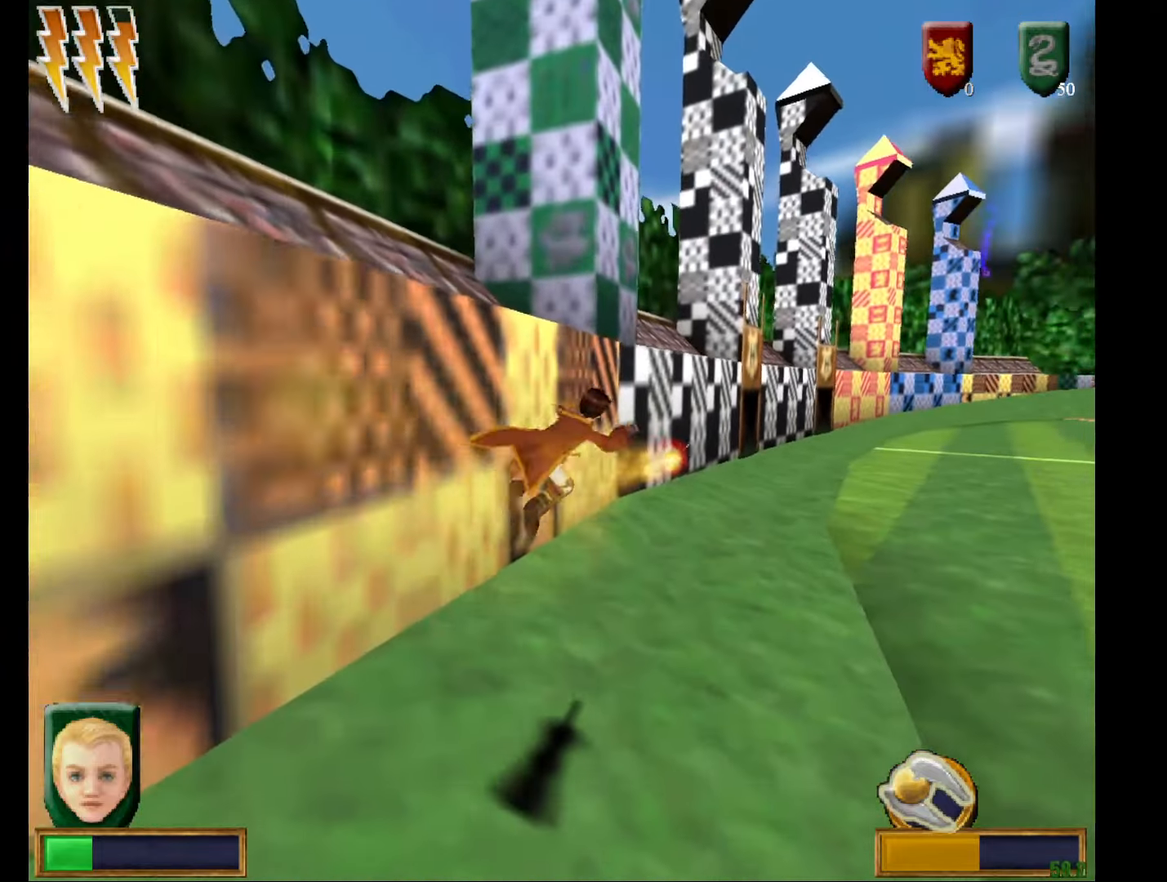
Gameplay with keyboard and mouse; each line is a JSON object with the keys and mouse buttons held at the frame after it. "events" lists presses ("down") and releases ("up") of "a", "c", "d", "down", "e", "escape", "f", "f1", "g", "left", "right", "s", "t", "tab", "up", "w", "mouse_left" and "mouse_right" between this image and that frame as [ms after this image, input, new state], when the widget could be followed in between. "mouse_left", "mouse_right" = the "left", "right" buttons of the "mouse" list. No other keys are recorded. Mouse movement is not recorded.
{"keys": [], "mouse": ["right"], "events": [[200, "mouse_right", "down"]]}
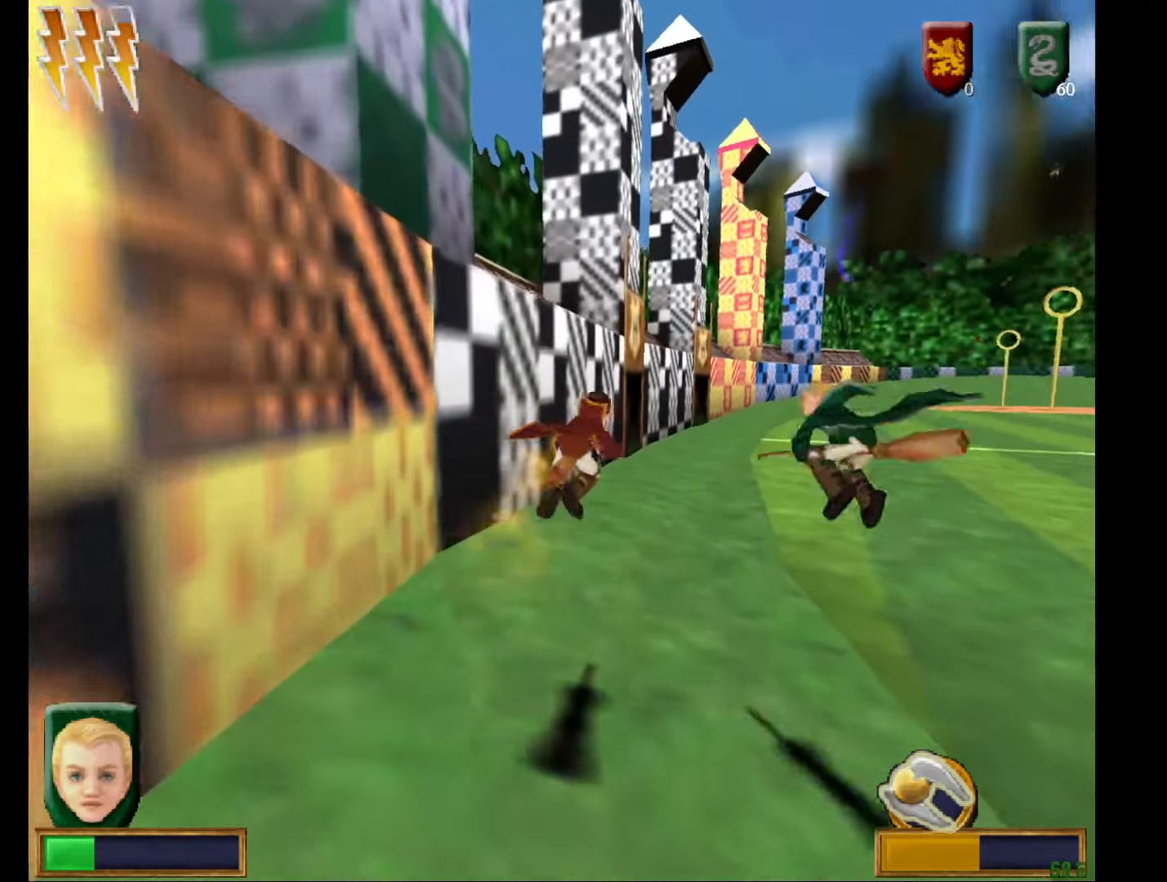
{"keys": [], "mouse": ["right"], "events": [[184, "mouse_left", "down"], [267, "mouse_left", "up"], [317, "mouse_left", "down"], [451, "mouse_left", "up"]]}
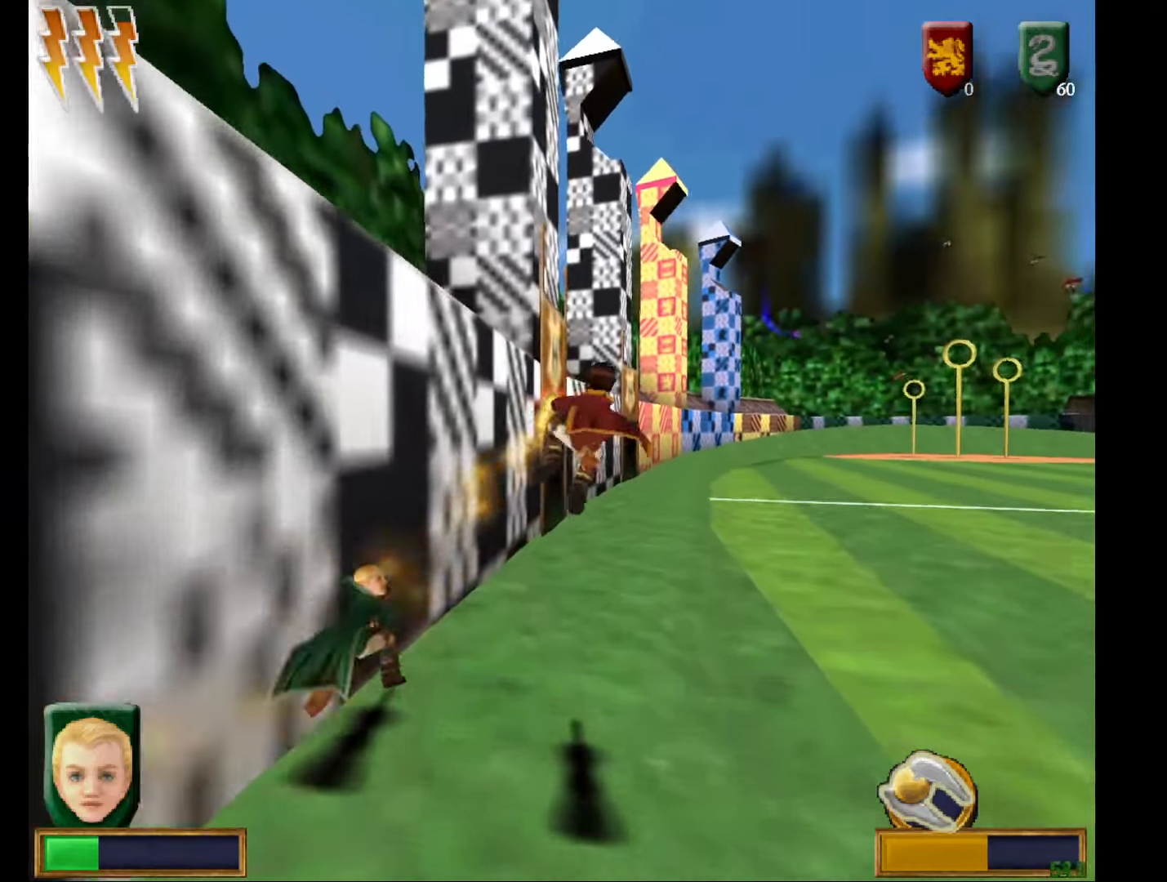
{"keys": [], "mouse": ["left", "right"], "events": [[284, "mouse_left", "down"], [384, "mouse_left", "up"], [417, "mouse_left", "down"]]}
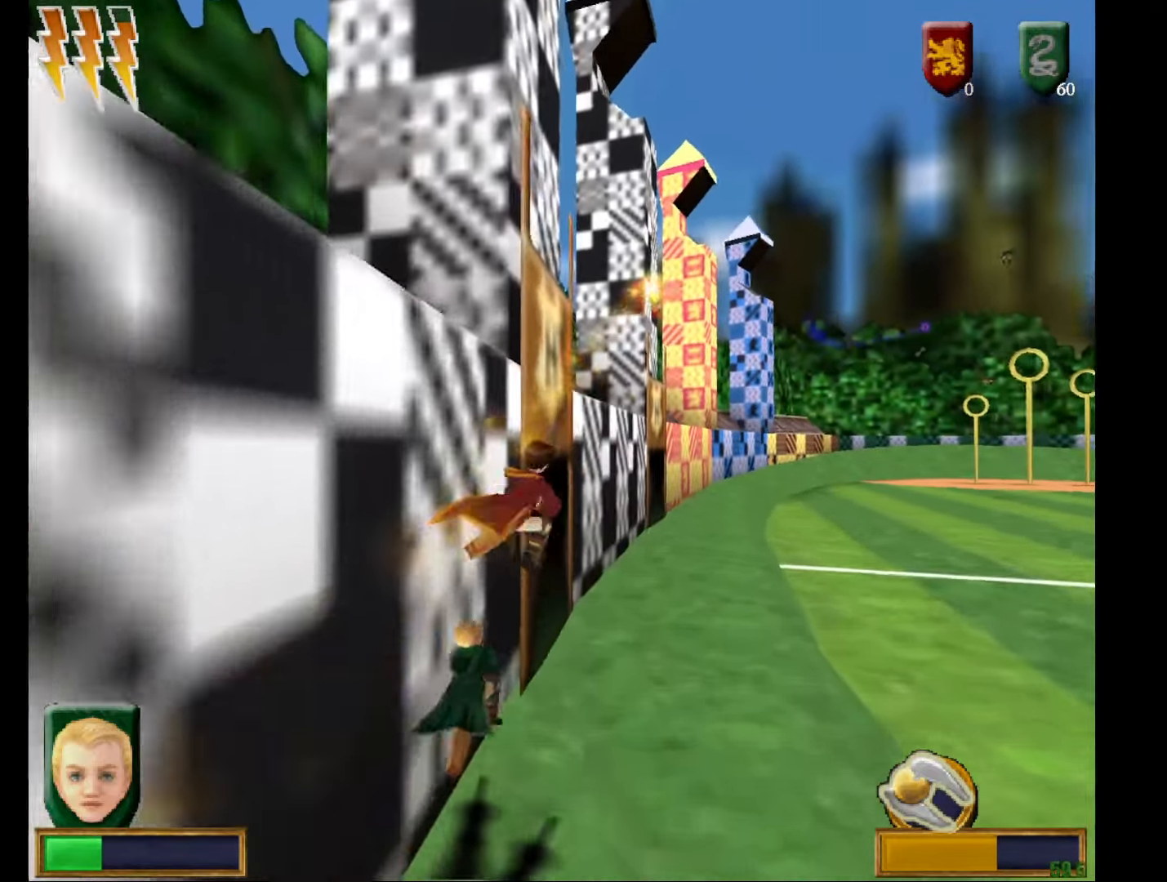
{"keys": [], "mouse": ["right"], "events": [[67, "mouse_left", "up"], [117, "mouse_left", "down"], [201, "mouse_left", "up"], [301, "mouse_left", "down"], [401, "mouse_left", "up"]]}
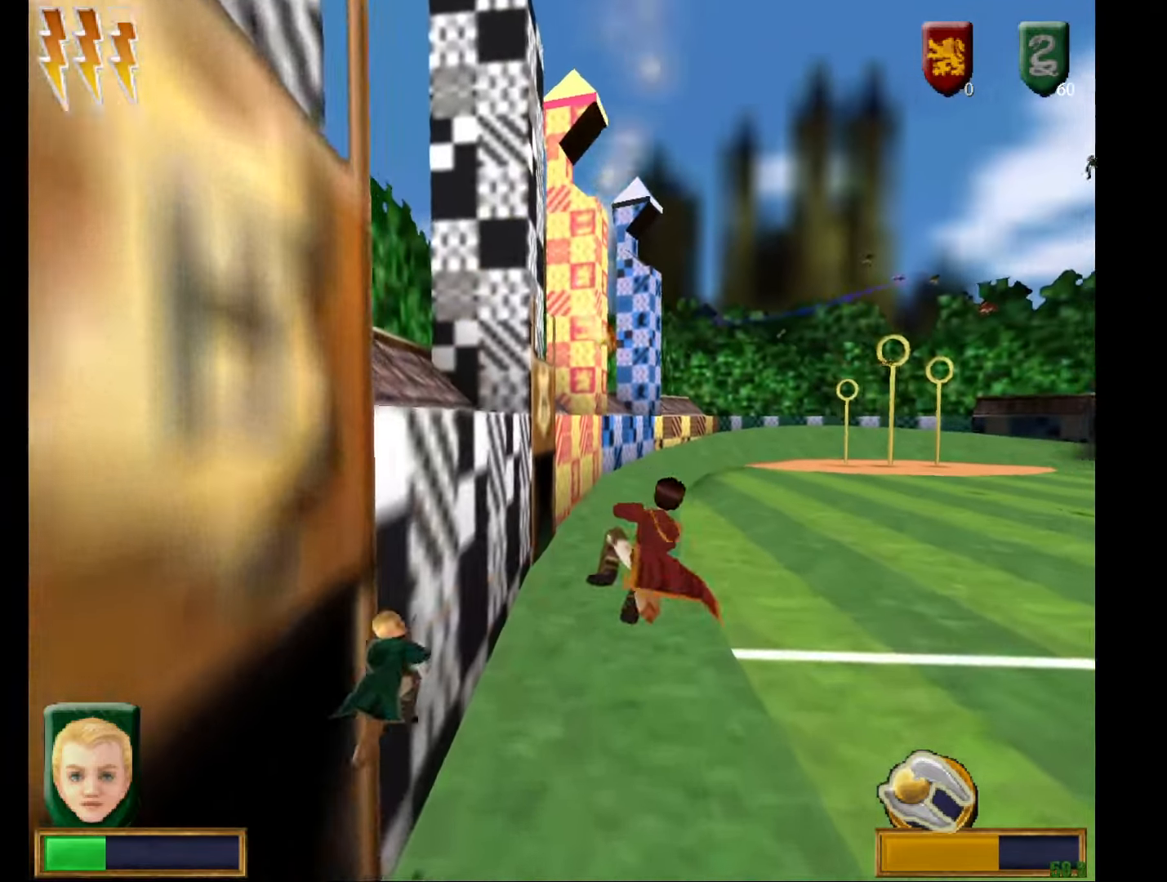
{"keys": [], "mouse": ["right"], "events": [[400, "mouse_left", "down"], [500, "mouse_left", "up"]]}
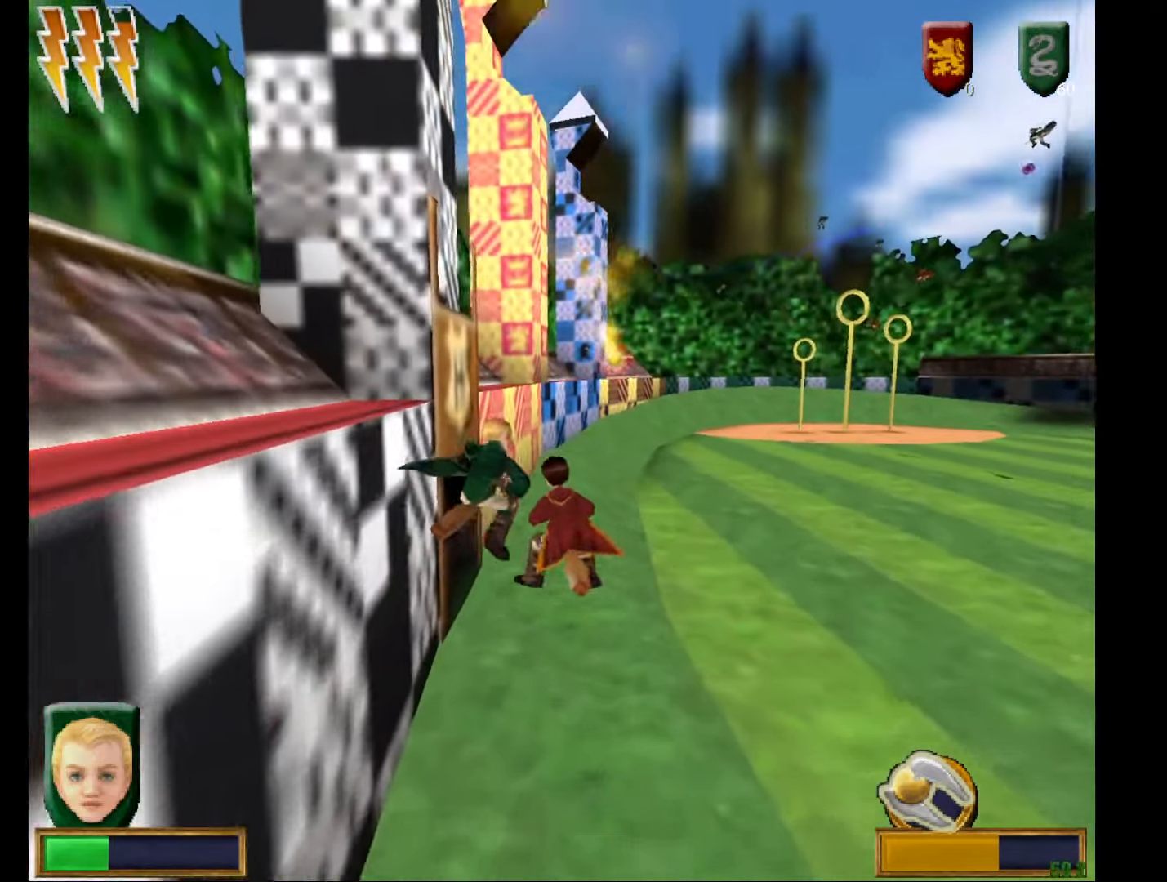
{"keys": [], "mouse": ["right"], "events": [[101, "mouse_left", "down"], [151, "mouse_left", "up"], [234, "mouse_left", "down"], [284, "mouse_left", "up"], [384, "mouse_left", "down"], [468, "mouse_left", "up"]]}
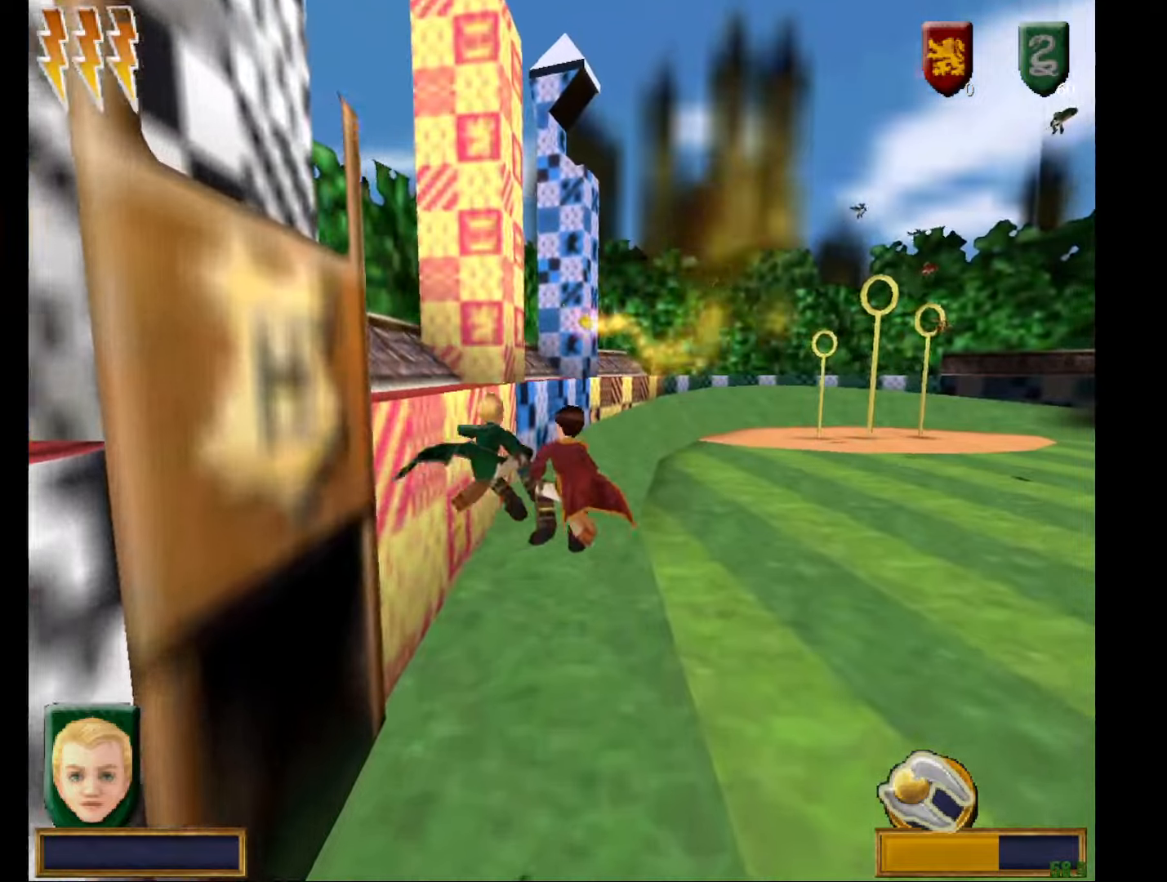
{"keys": [], "mouse": ["right"], "events": [[17, "mouse_left", "down"], [117, "mouse_left", "up"], [151, "mouse_left", "down"], [251, "mouse_left", "up"], [351, "mouse_left", "down"], [384, "mouse_left", "up"]]}
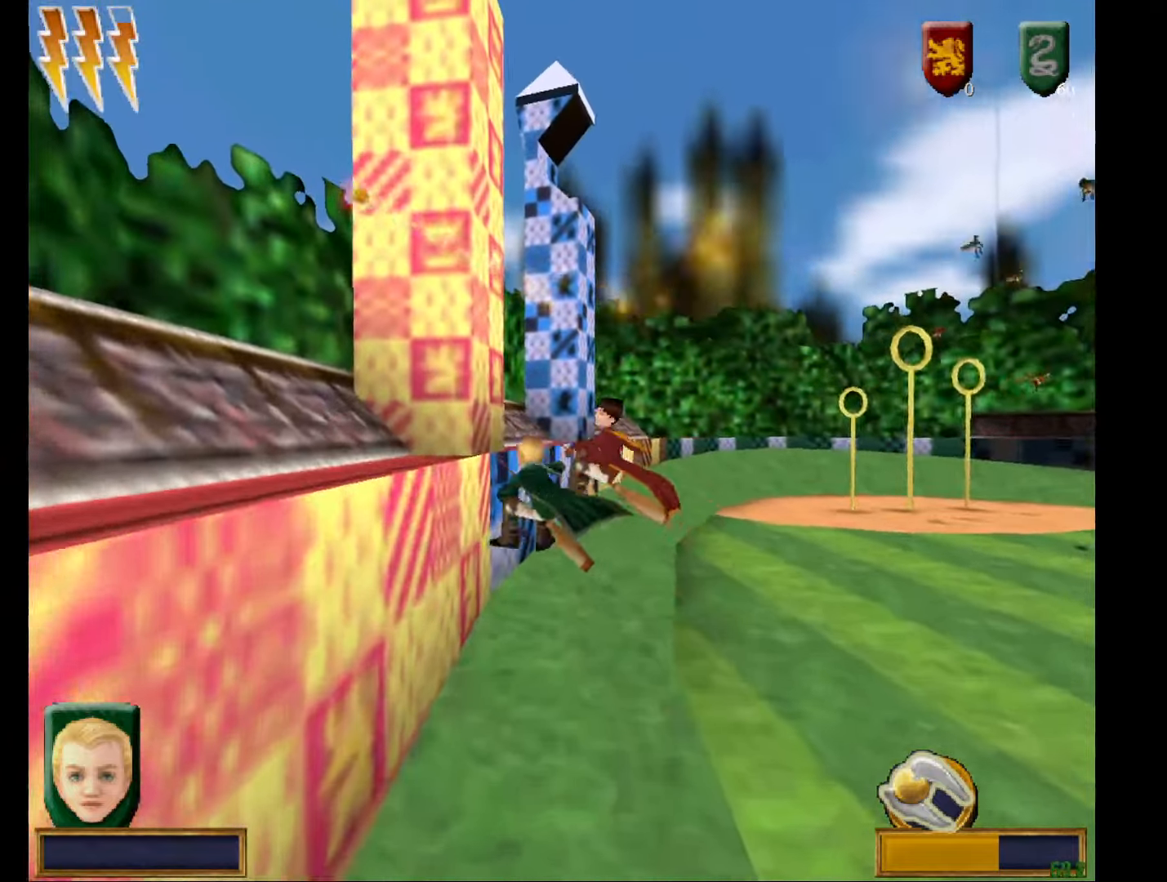
{"keys": [], "mouse": ["right"], "events": []}
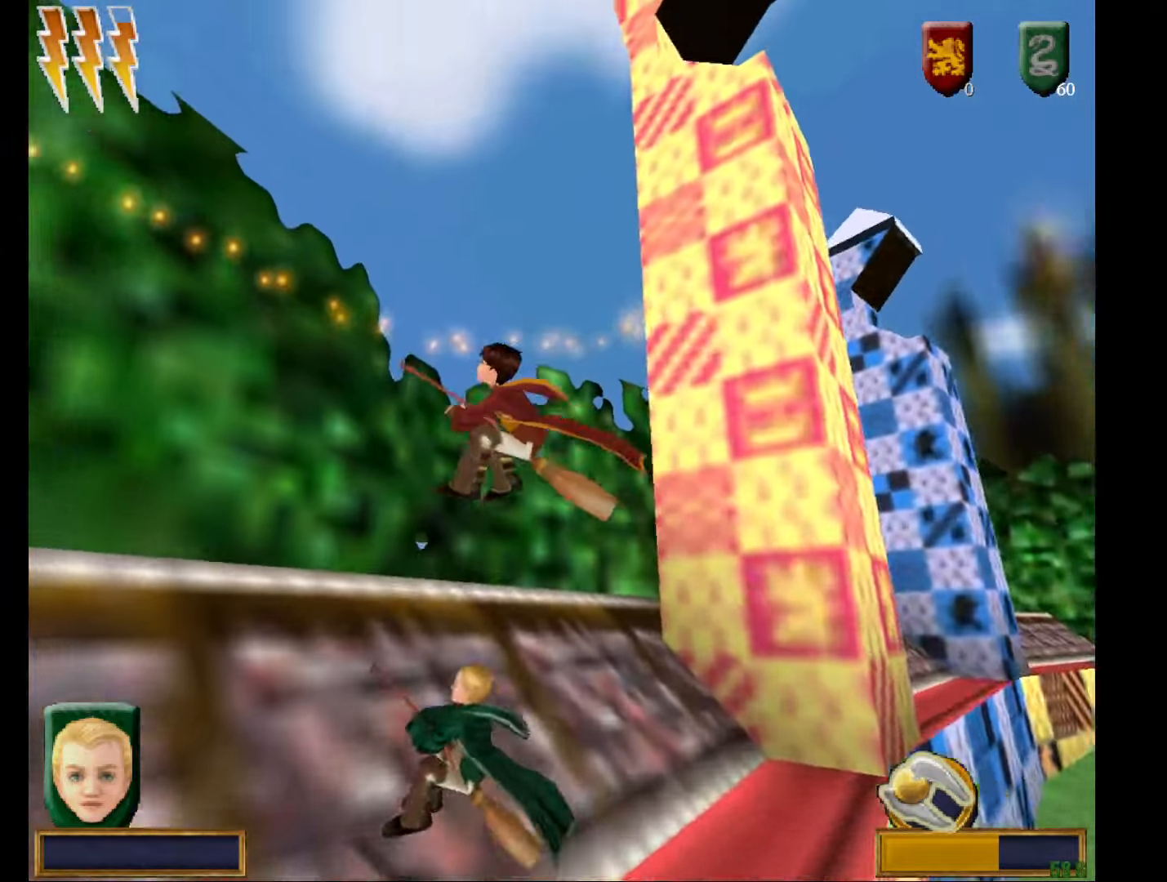
{"keys": [], "mouse": ["right"], "events": []}
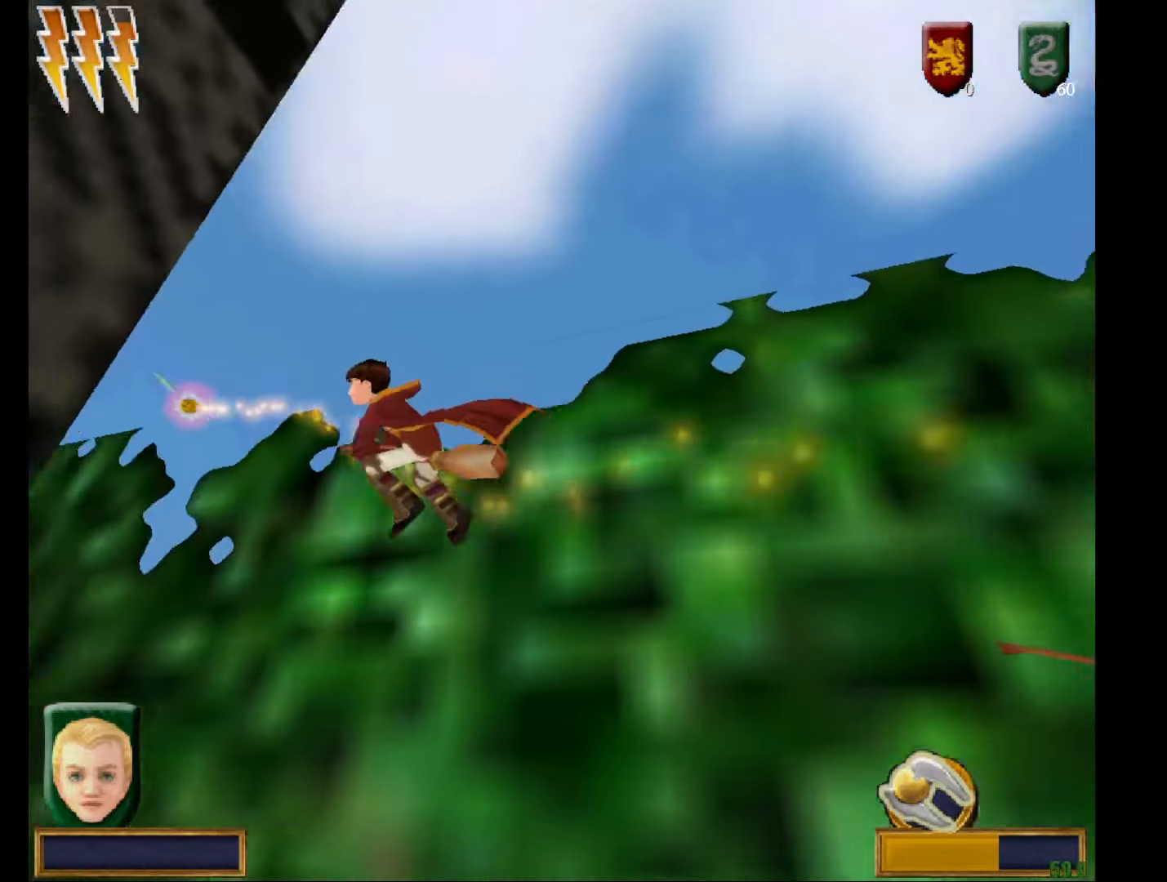
{"keys": [], "mouse": ["right"], "events": []}
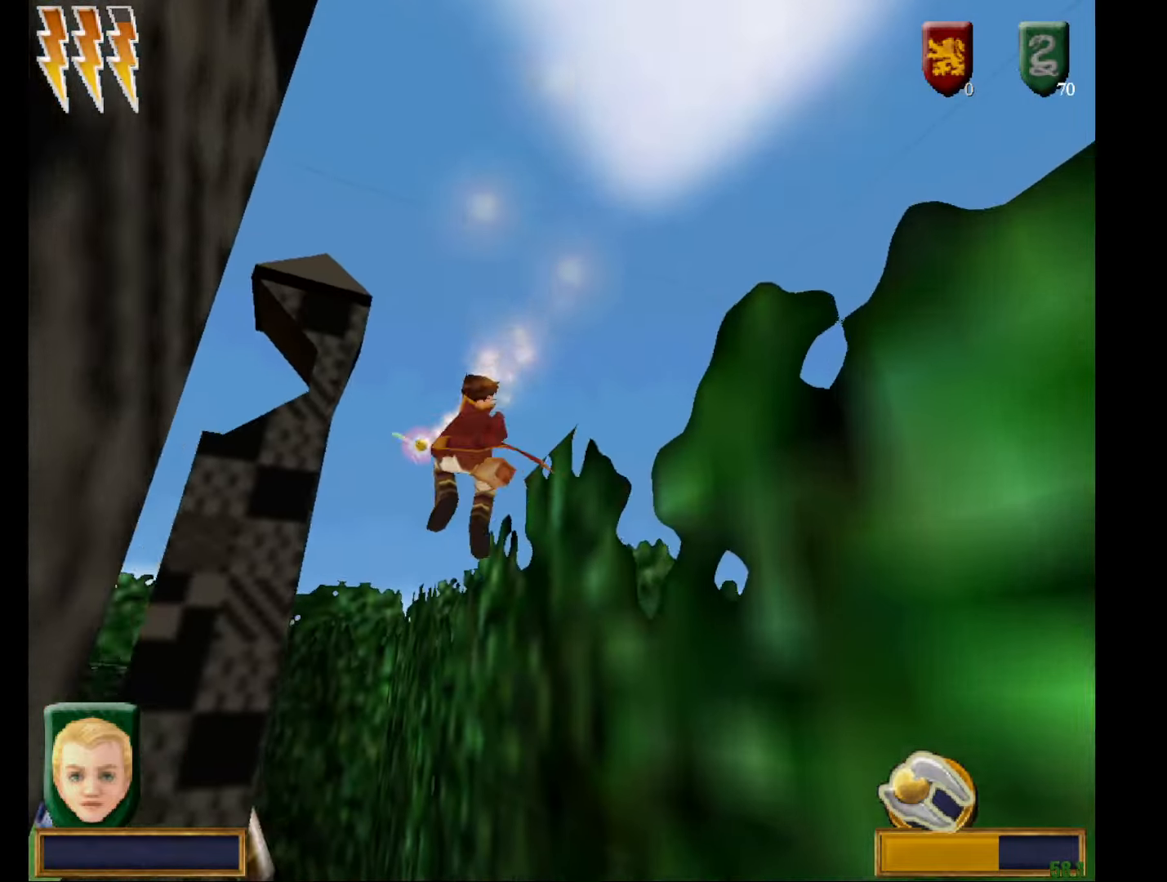
{"keys": [], "mouse": ["right"], "events": []}
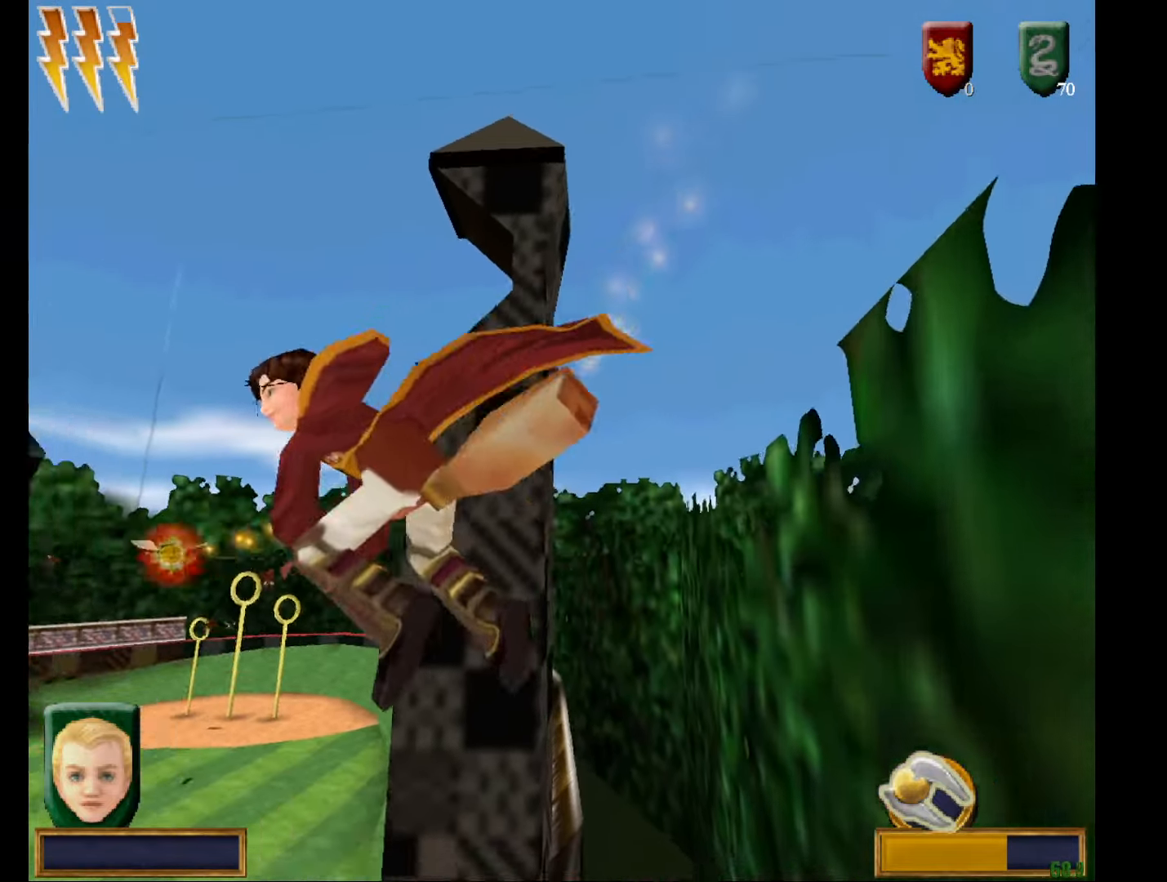
{"keys": [], "mouse": ["right"], "events": []}
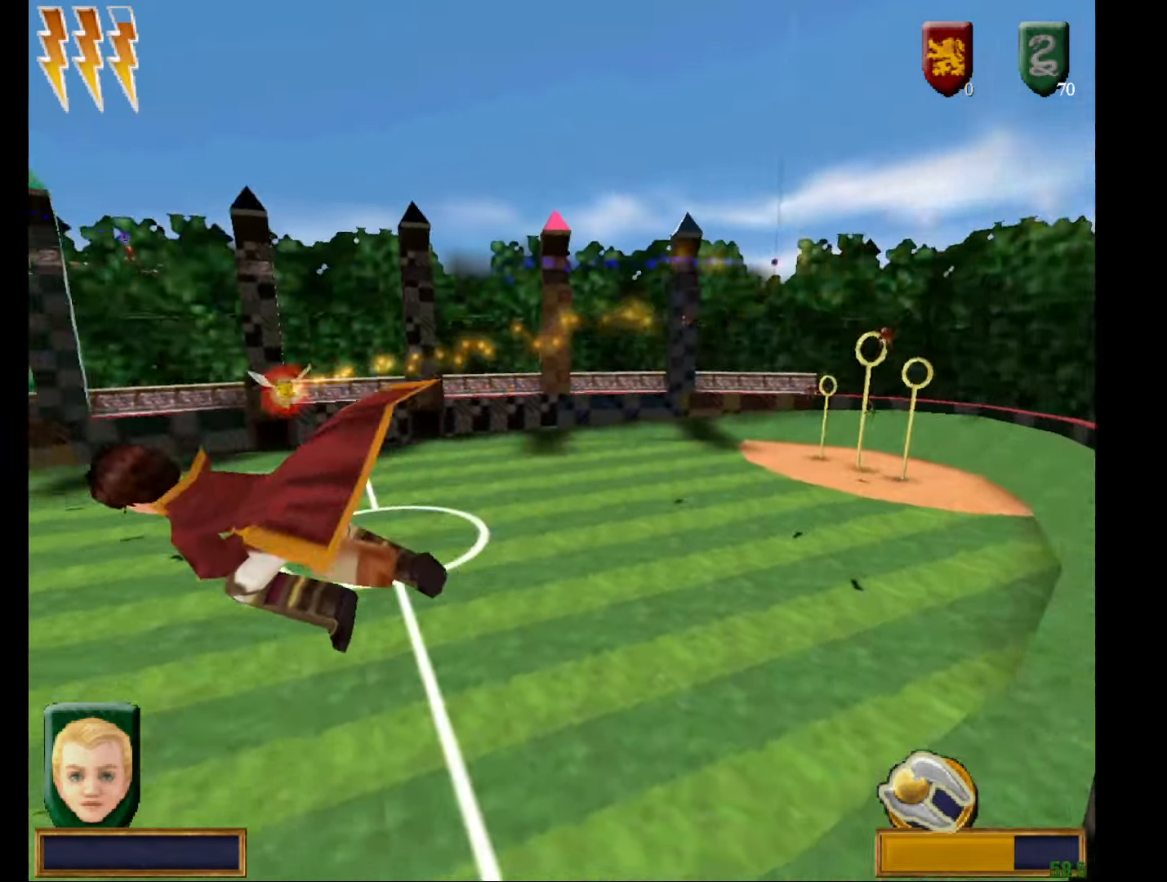
{"keys": [], "mouse": ["right"], "events": []}
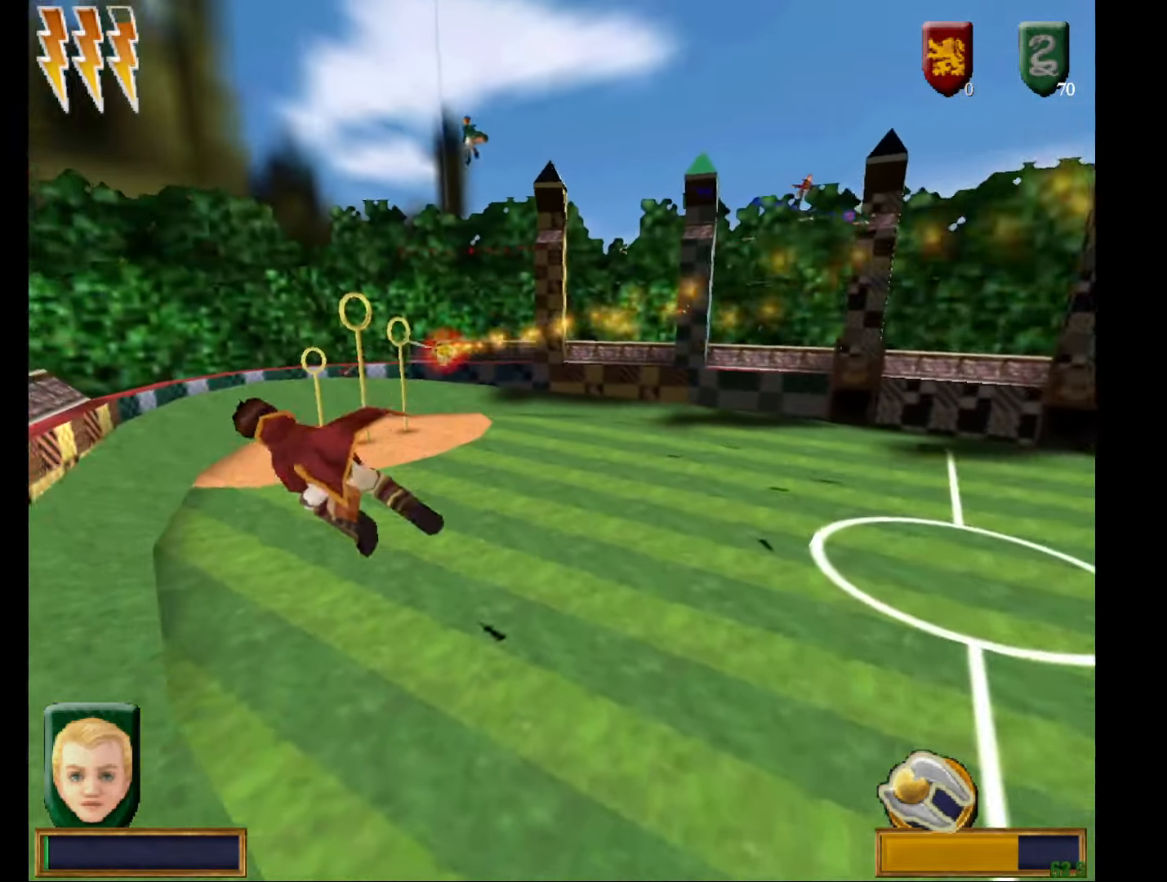
{"keys": [], "mouse": ["right"], "events": []}
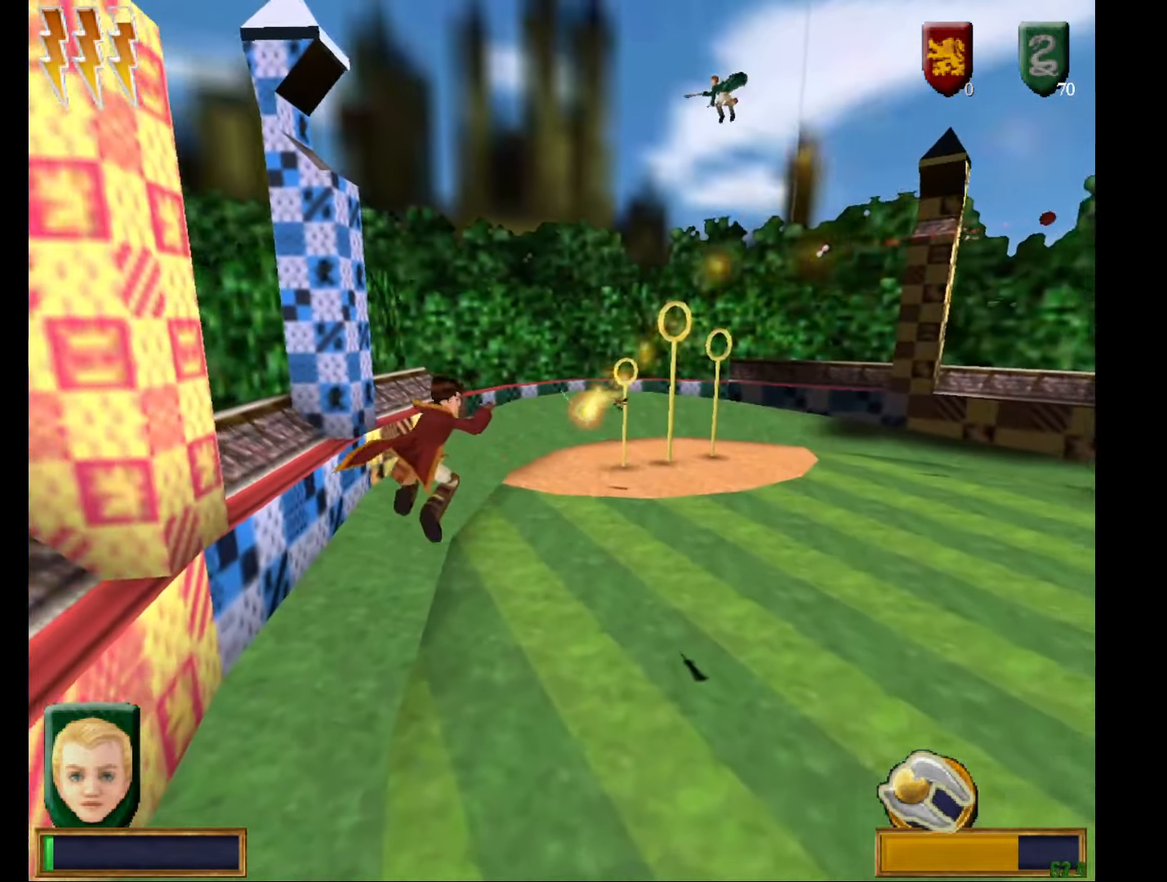
{"keys": [], "mouse": ["right"], "events": []}
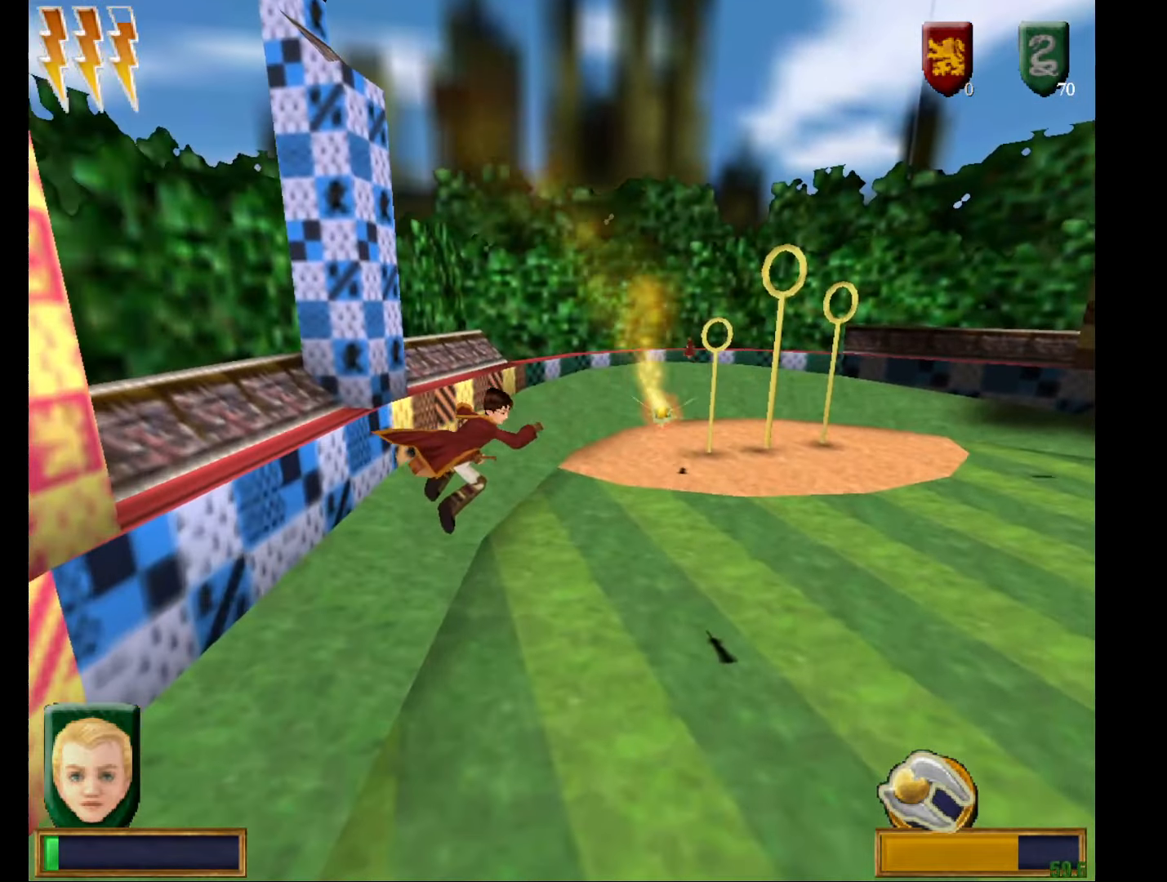
{"keys": [], "mouse": ["right"], "events": []}
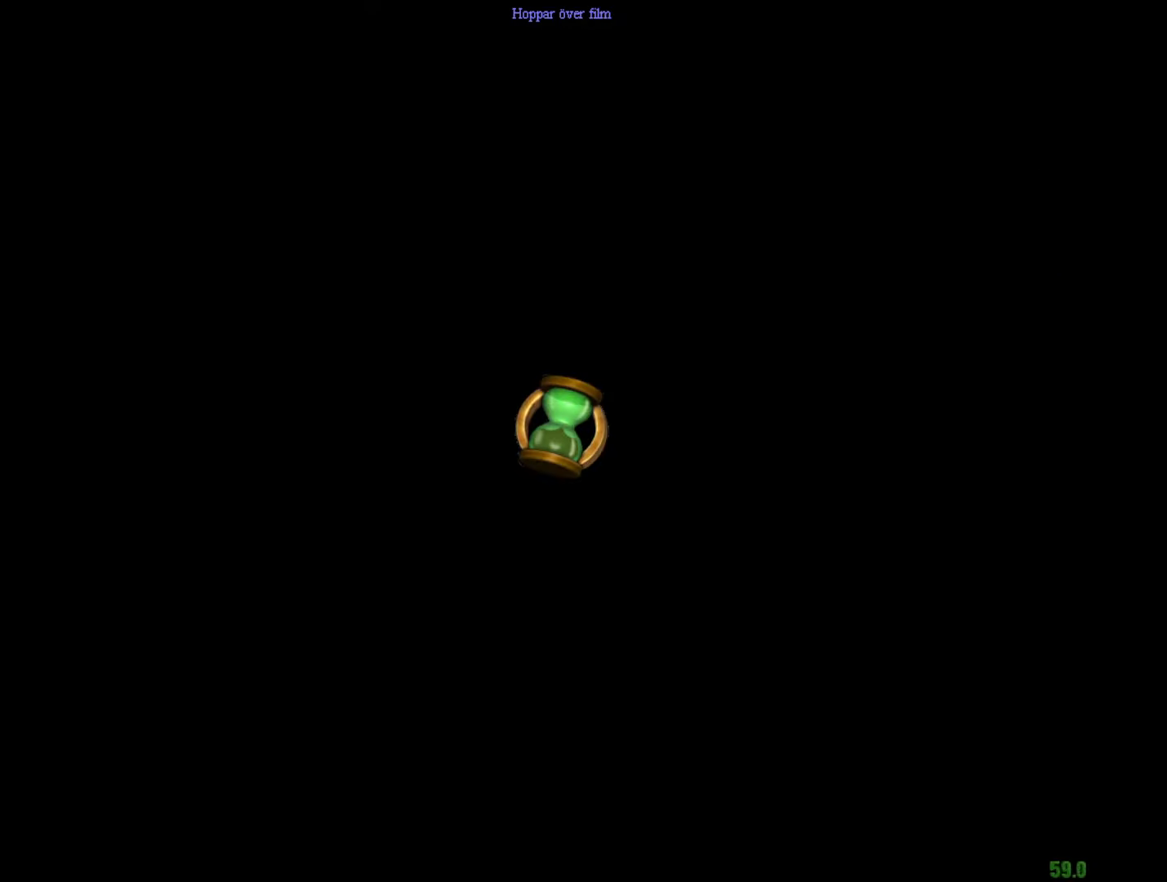
{"keys": [], "mouse": ["right"], "events": []}
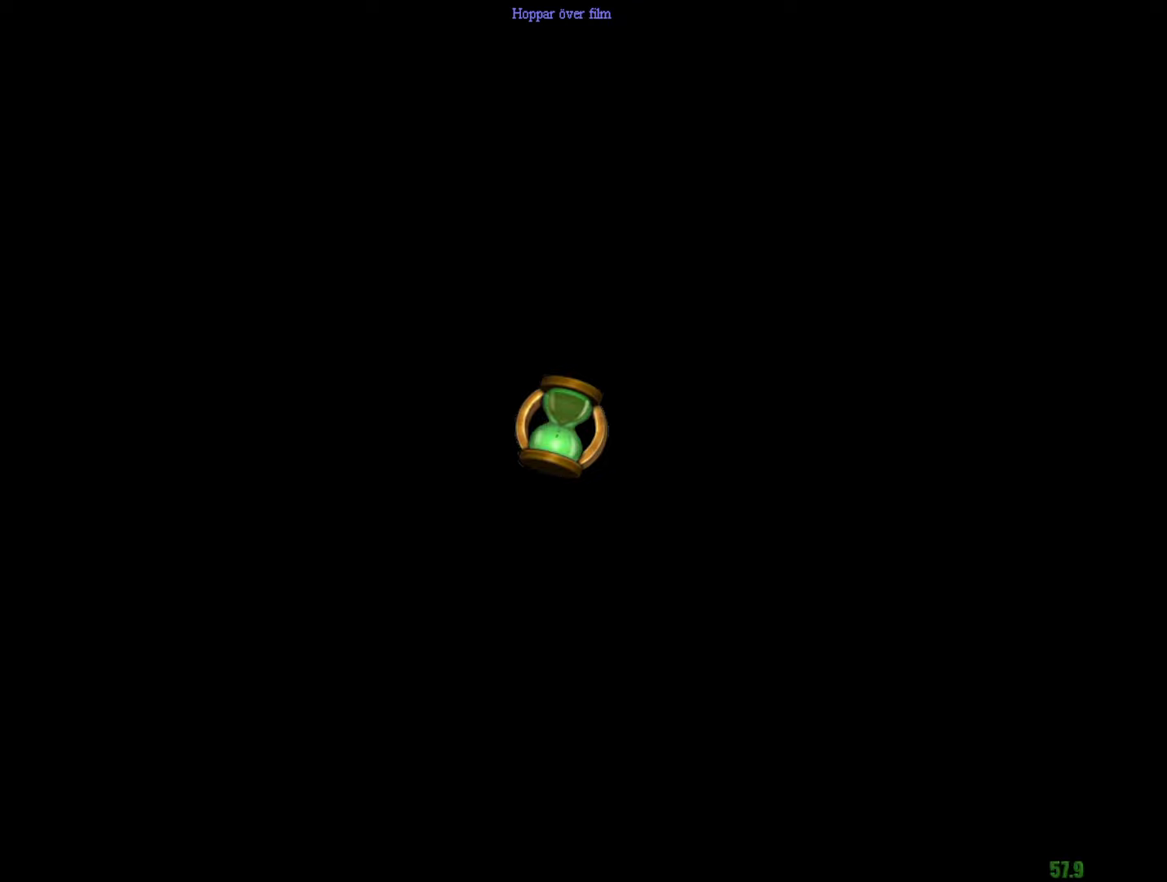
{"keys": [], "mouse": ["right"], "events": []}
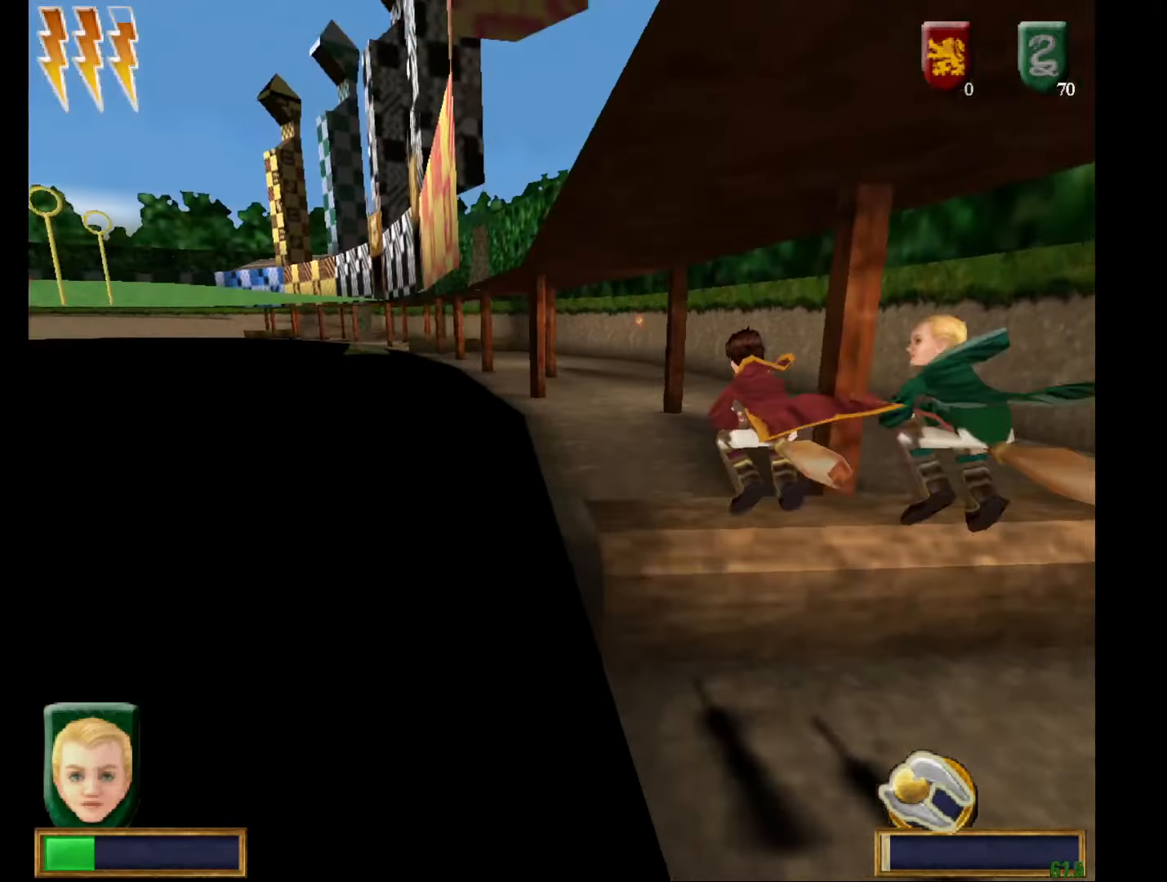
{"keys": [], "mouse": ["right"], "events": []}
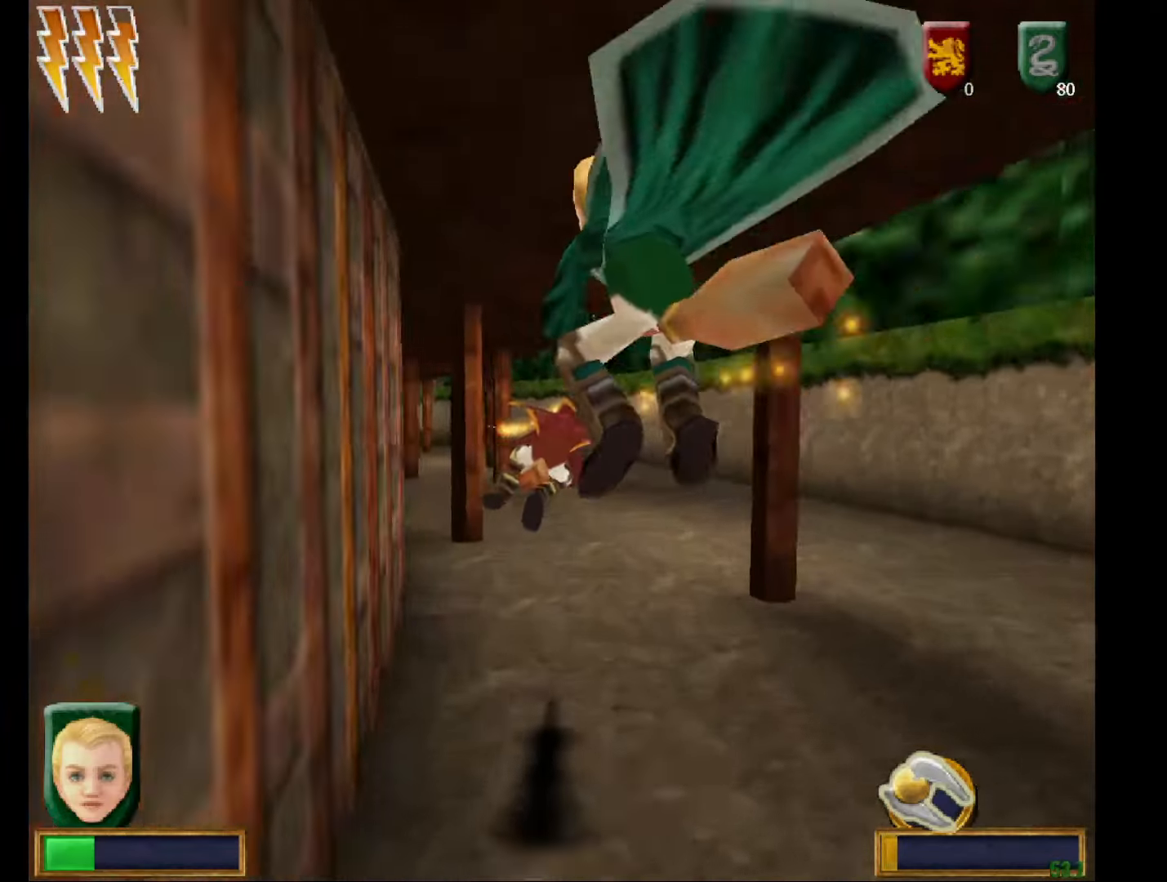
{"keys": [], "mouse": ["right"], "events": []}
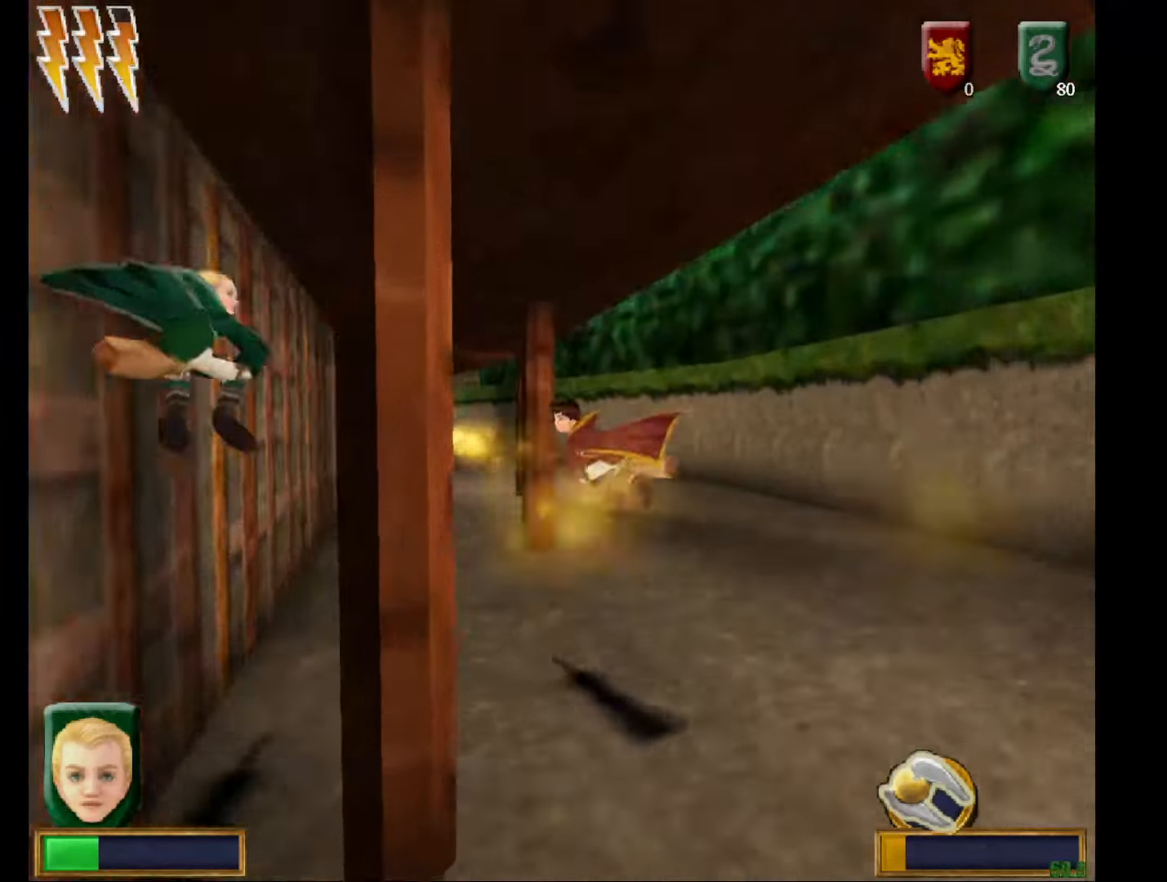
{"keys": [], "mouse": ["right"], "events": []}
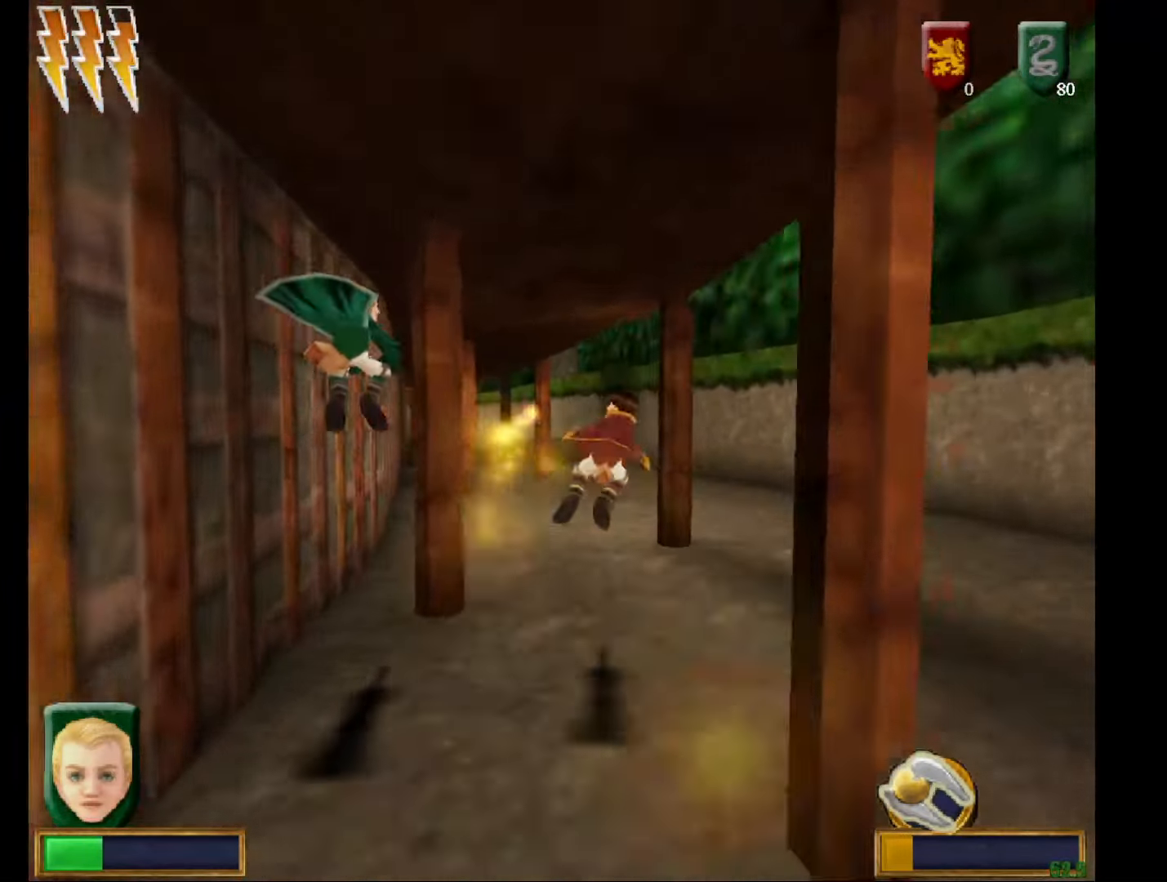
{"keys": [], "mouse": ["right"], "events": []}
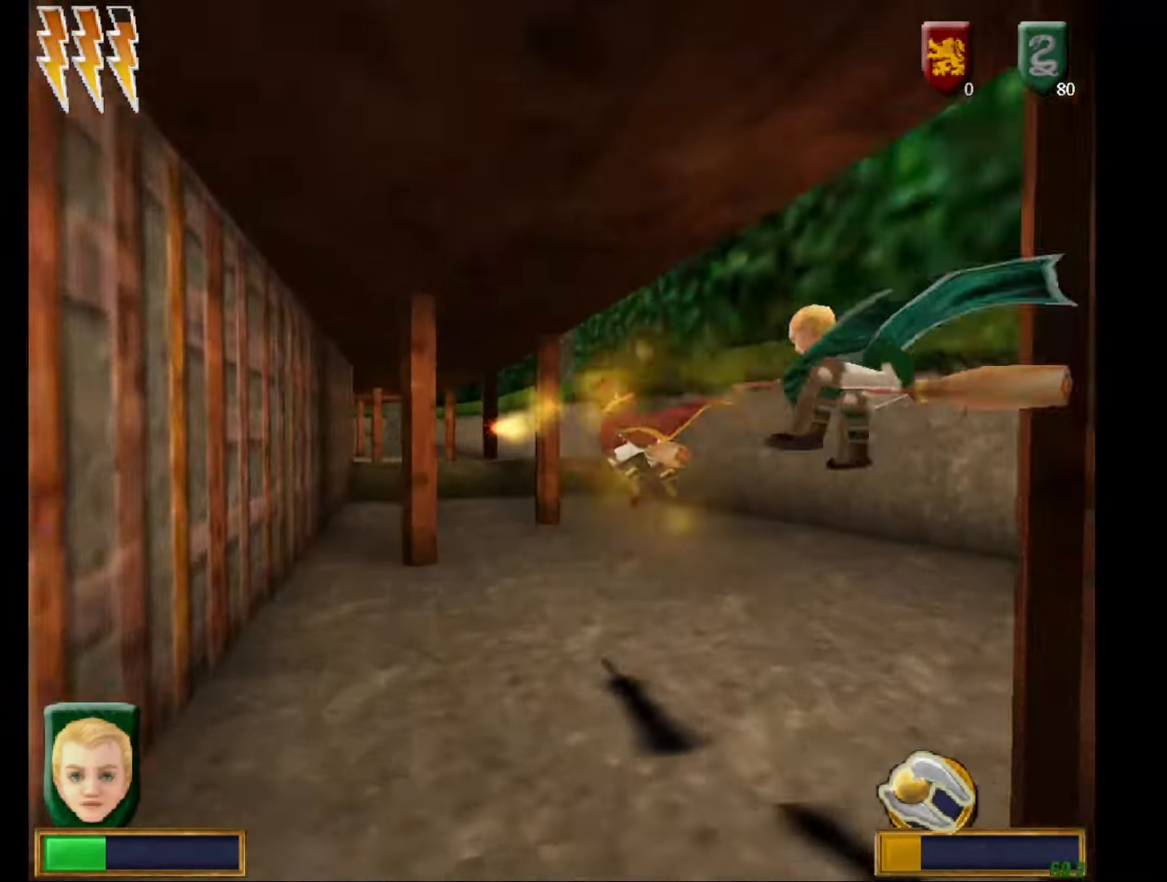
{"keys": [], "mouse": ["right"], "events": []}
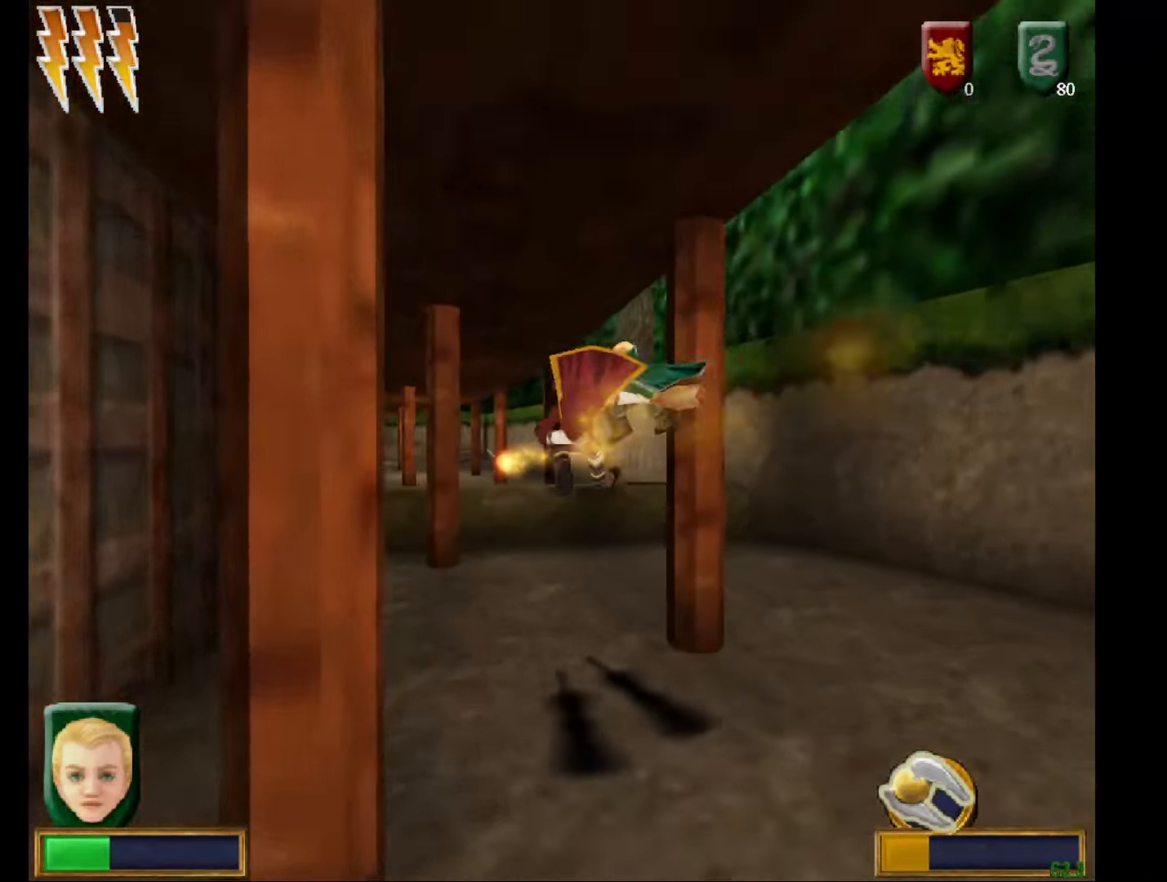
{"keys": [], "mouse": ["right"], "events": []}
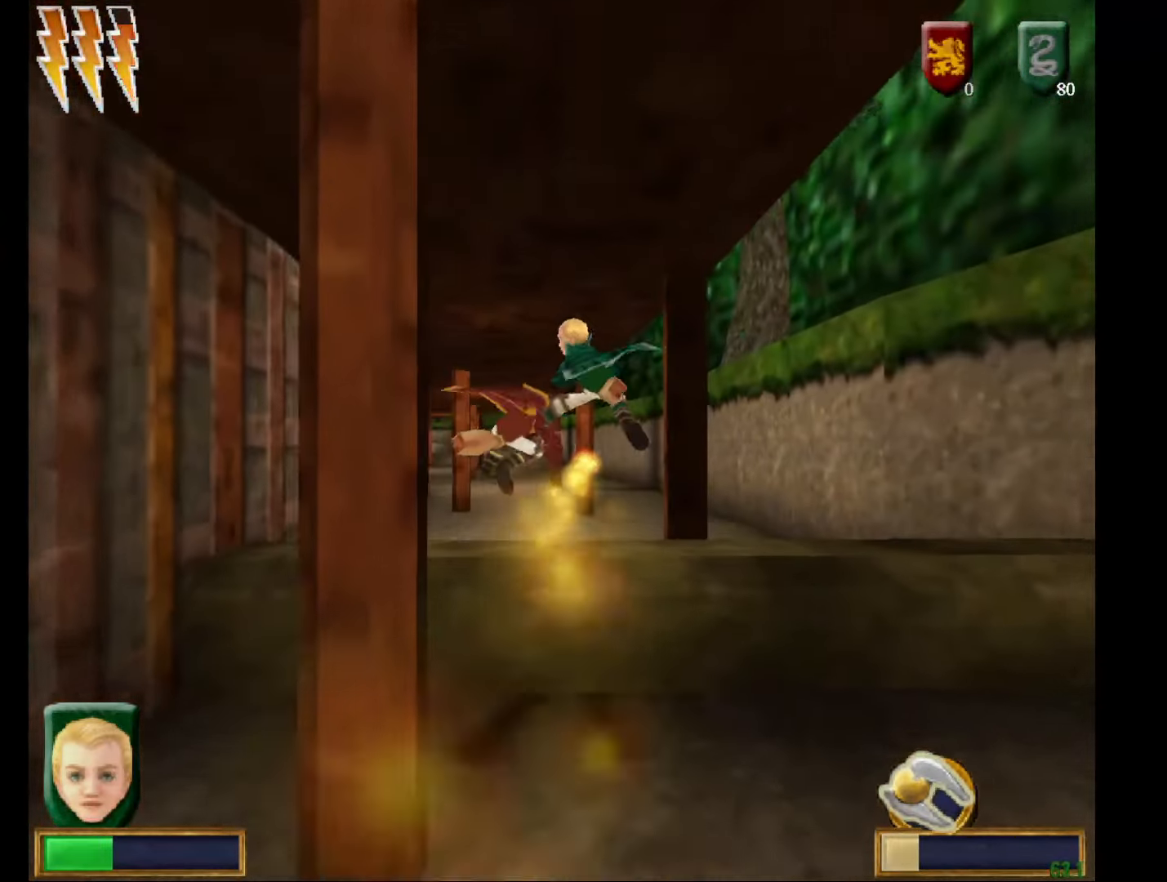
{"keys": [], "mouse": ["right"], "events": []}
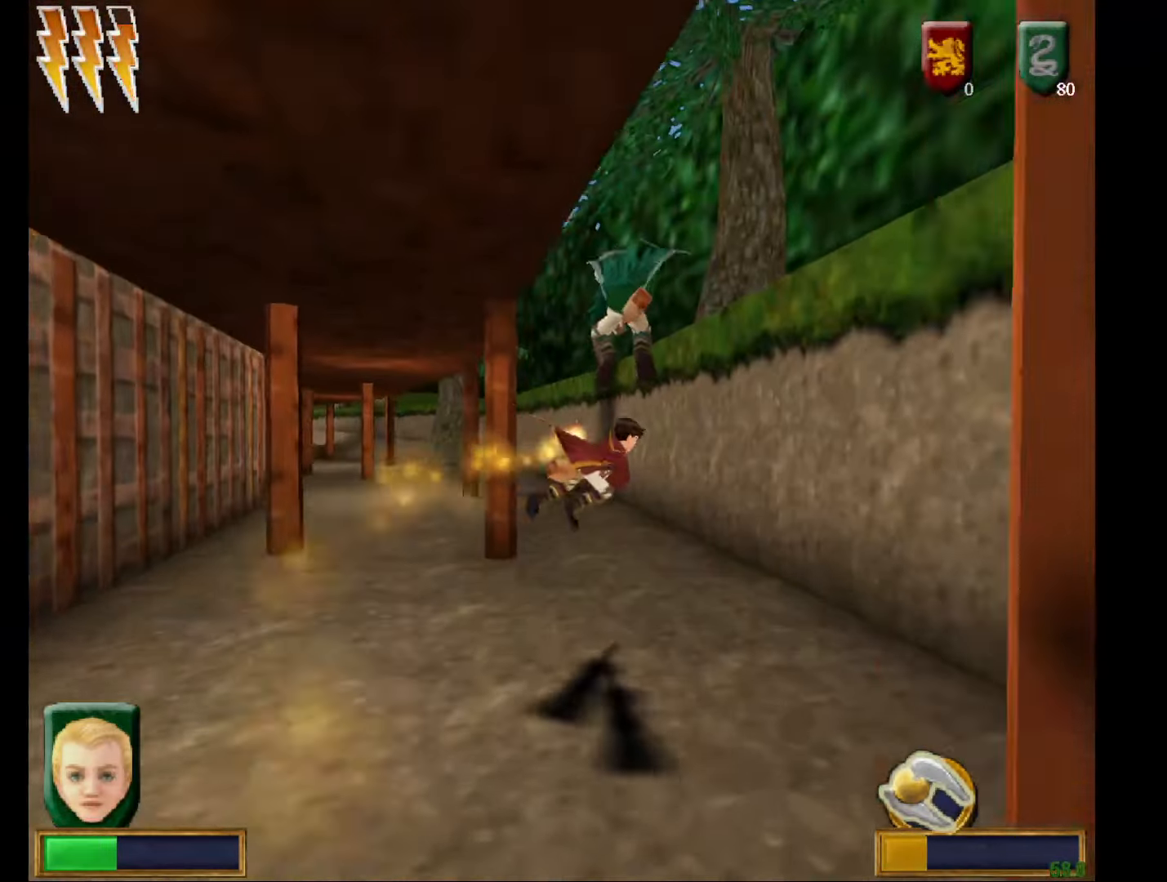
{"keys": [], "mouse": ["right"], "events": []}
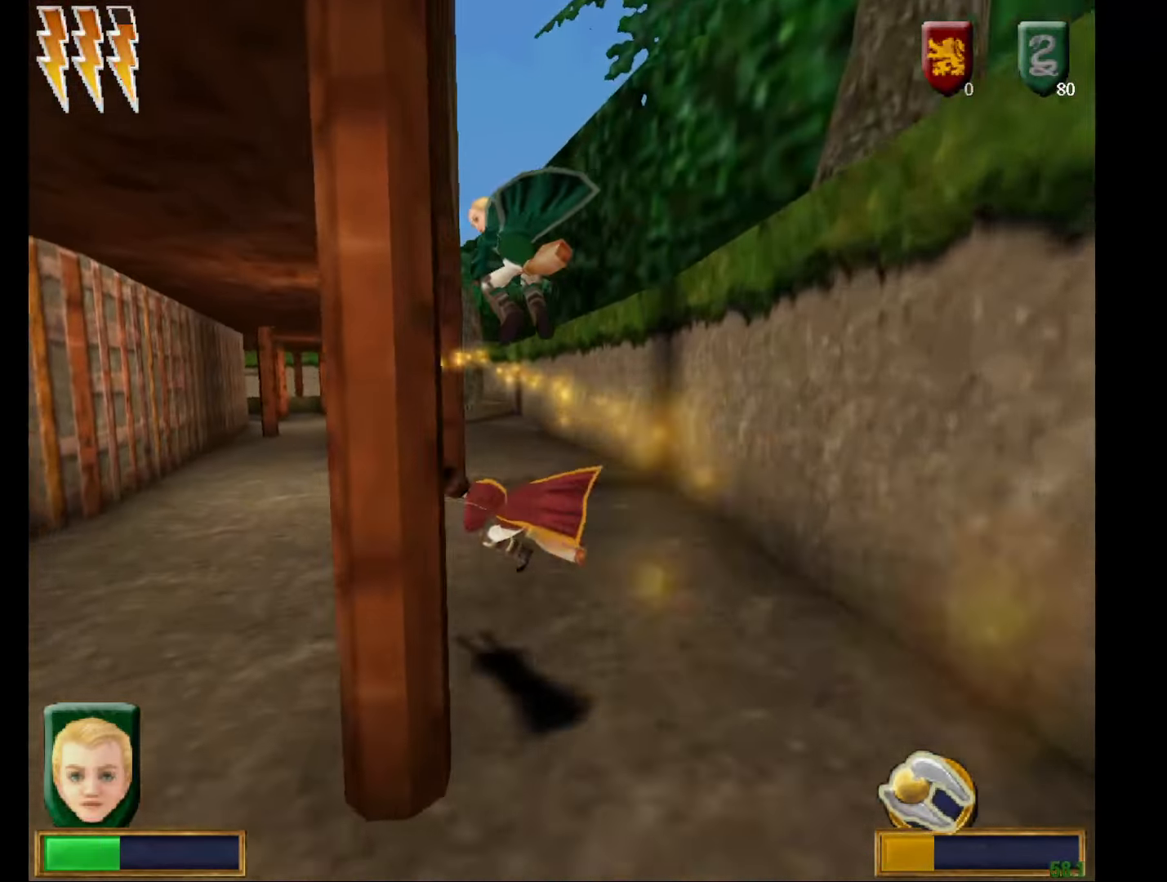
{"keys": [], "mouse": ["right"], "events": []}
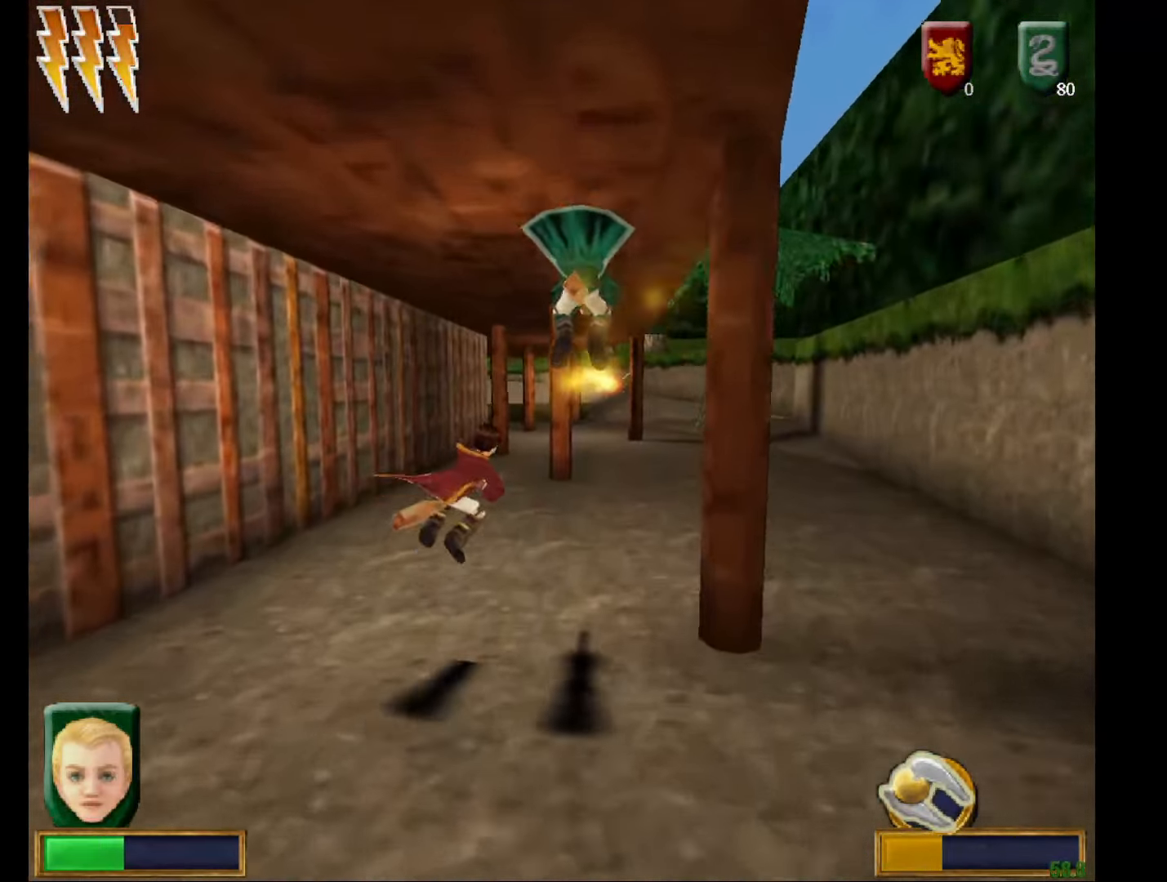
{"keys": [], "mouse": ["right"], "events": []}
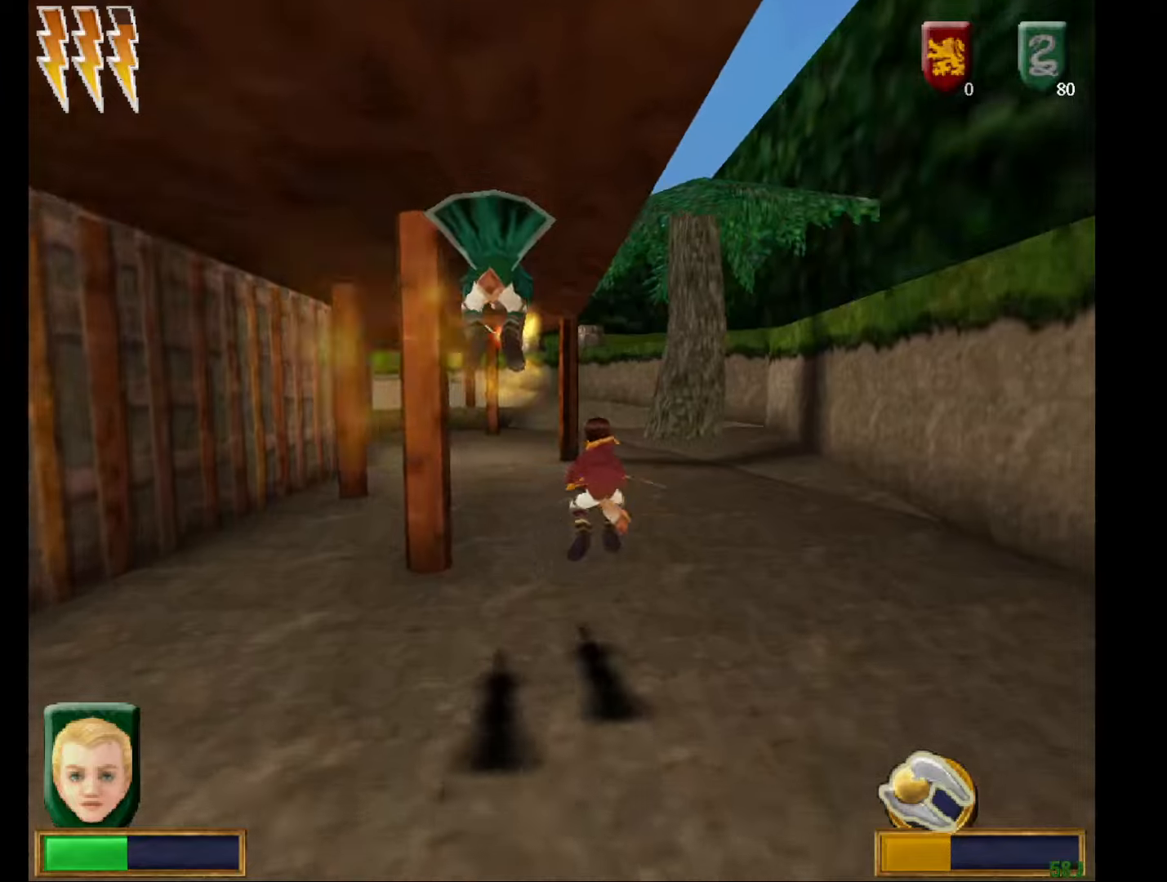
{"keys": [], "mouse": ["right"], "events": []}